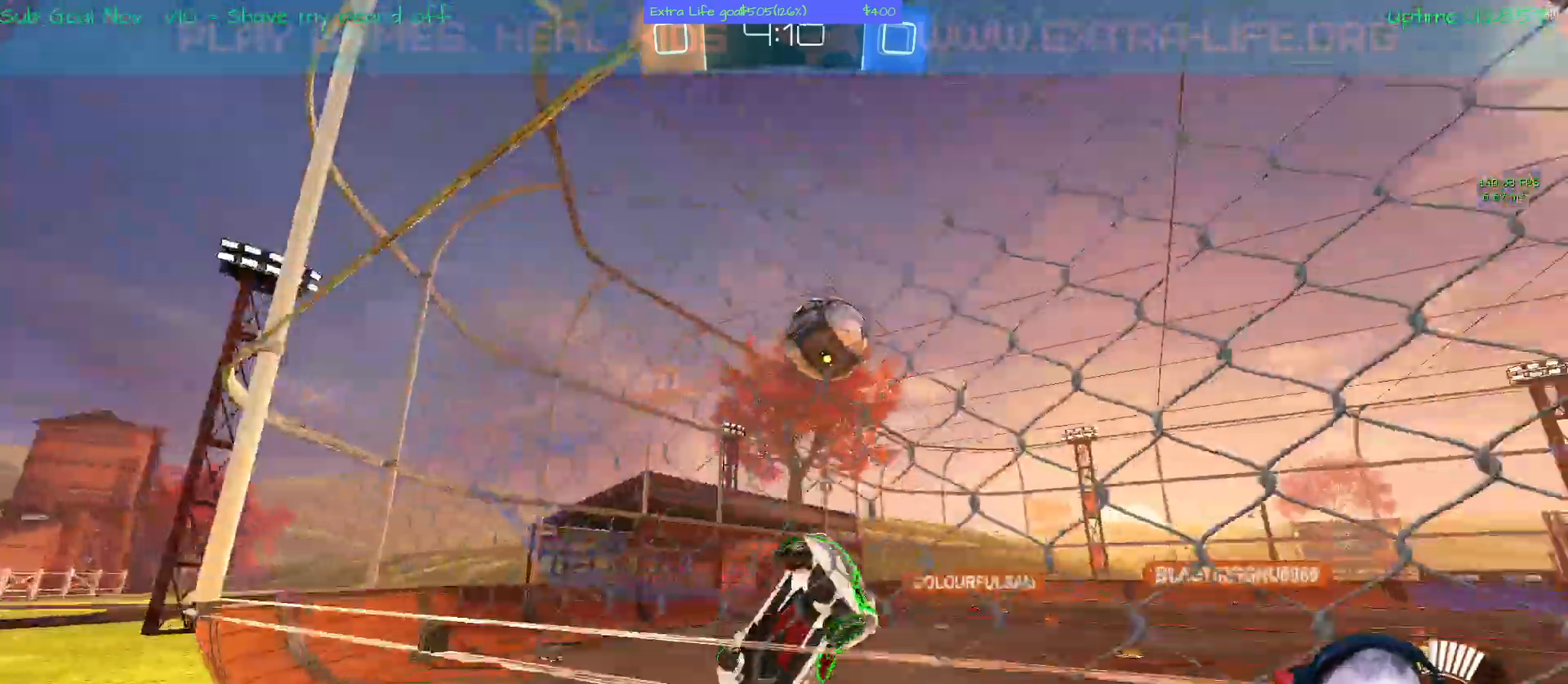
Gameplay with a controller (Xbox layout); each line is a JSON object with the inputs held at the frame after it. "events" lists button and stick changes between this image and that frame as [ms after this image, input, new state], when the widget could be followed in between. Not read: DPAD_DOWN DPAD_LEFT DPAD_RIGHT DPAD_UP L3 R2 R3 other_buttons right_stick.
{"buttons": ["SELECT"], "left_stick": "left"}
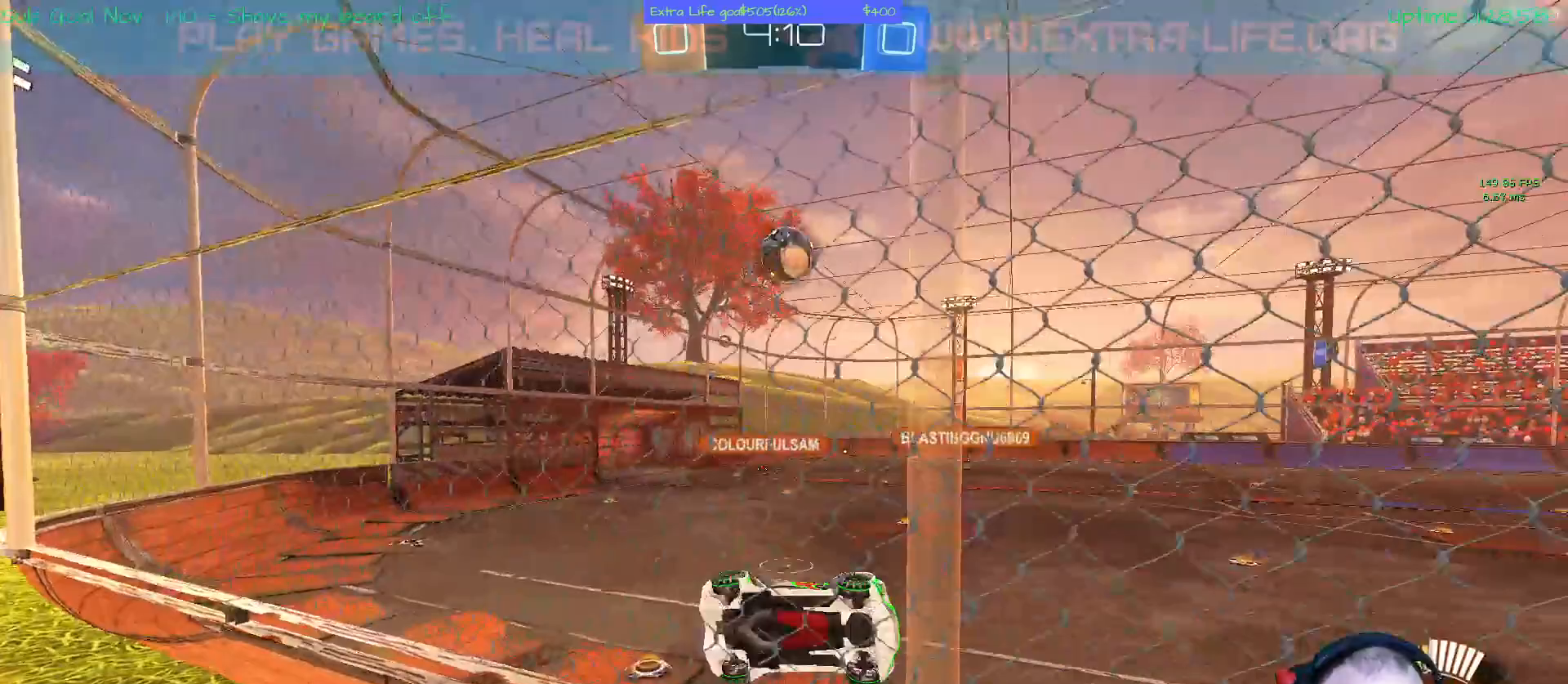
{"buttons": [], "left_stick": "left", "events": [[100, "SELECT", "up"]]}
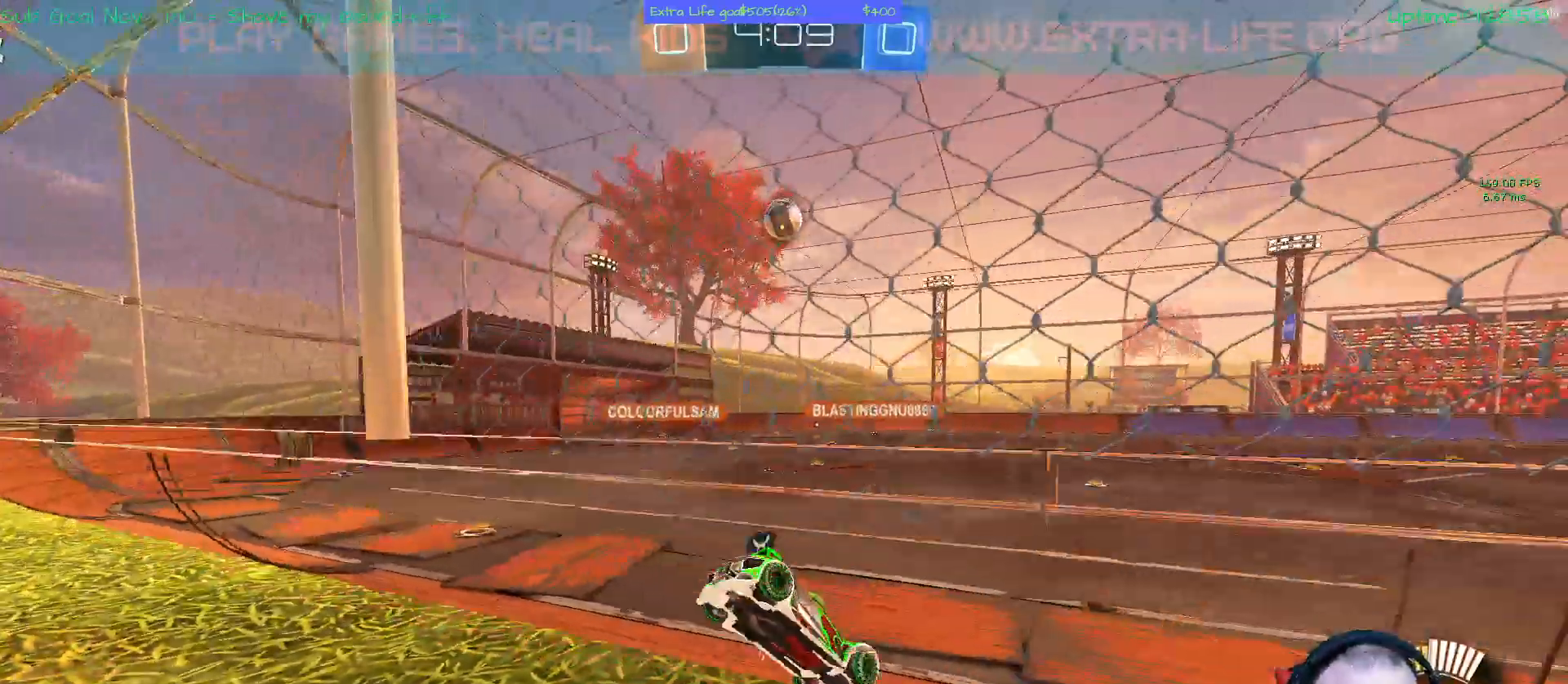
{"buttons": [], "left_stick": "left", "events": []}
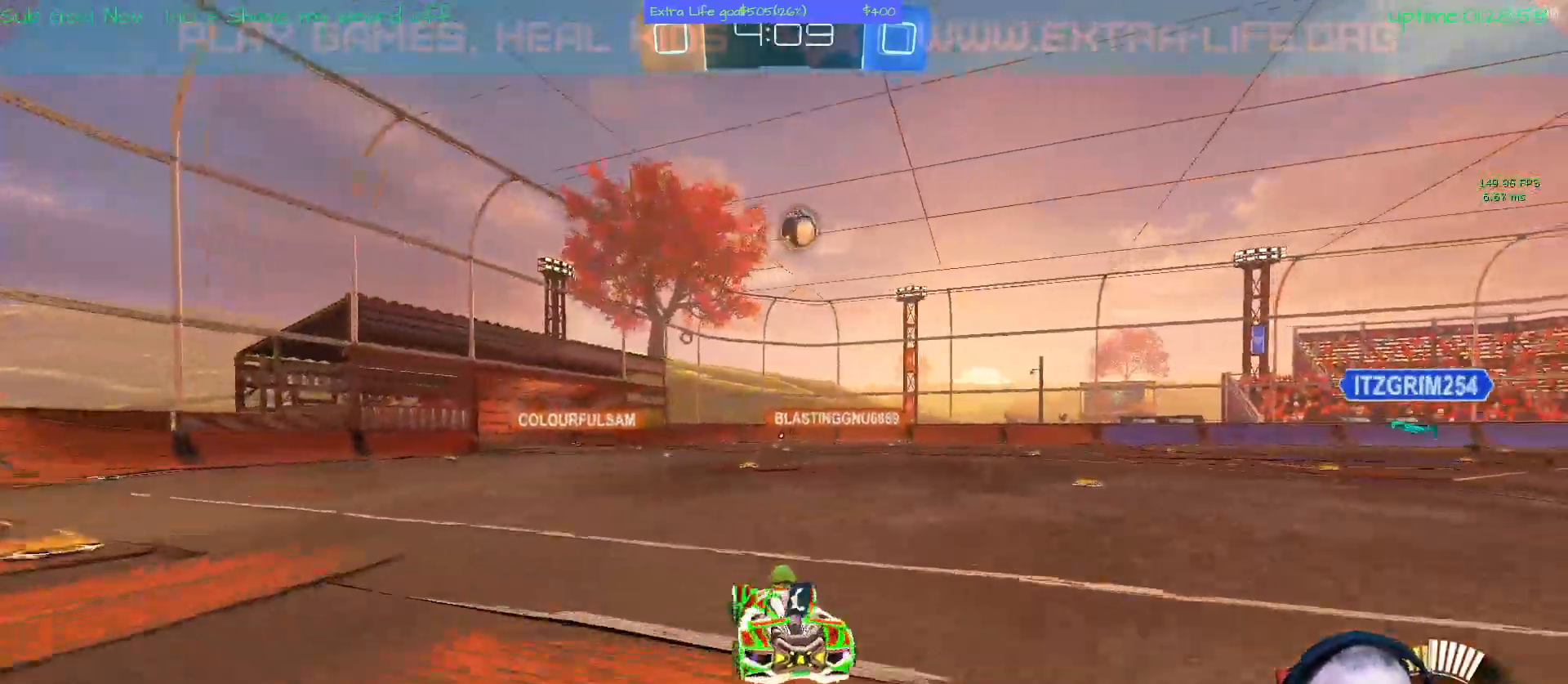
{"buttons": [], "left_stick": "center", "events": [[367, "left_stick", "center"]]}
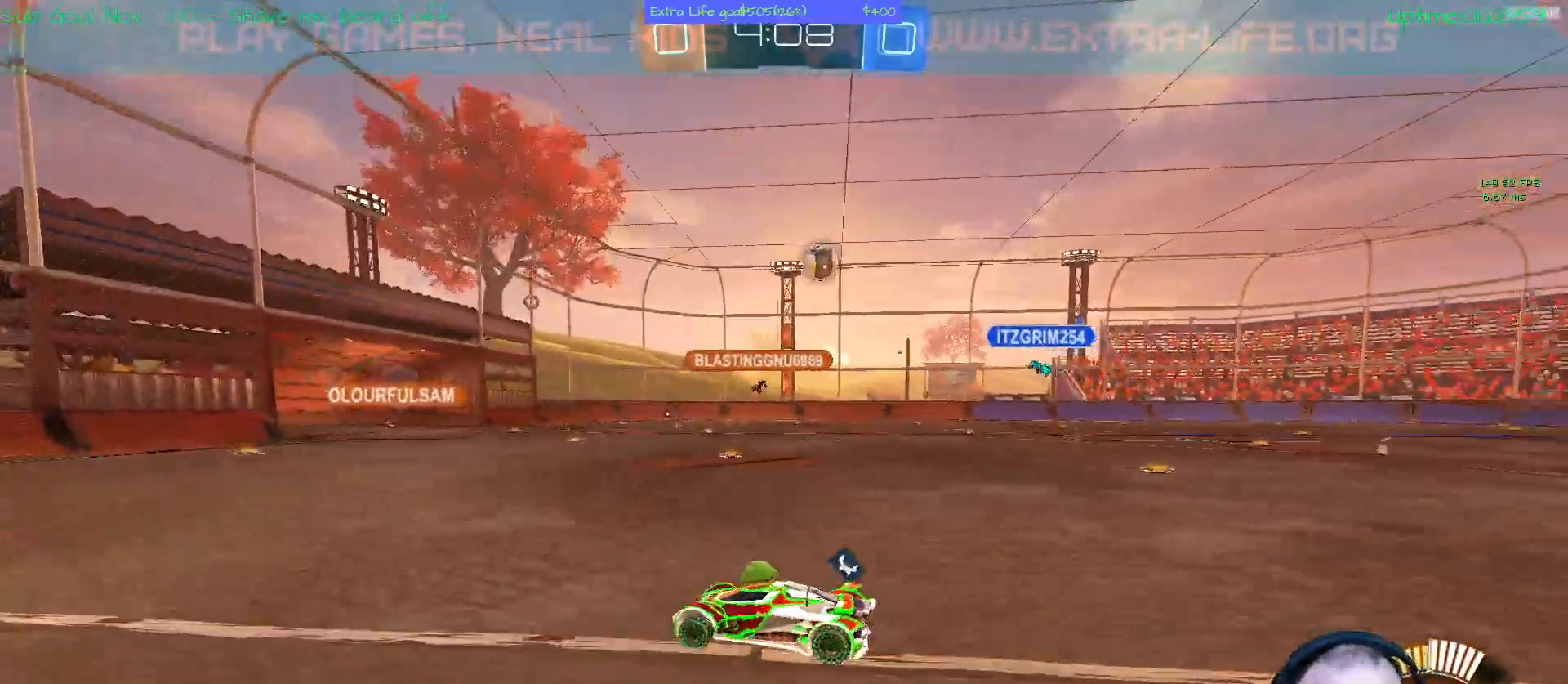
{"buttons": [], "left_stick": "center", "events": []}
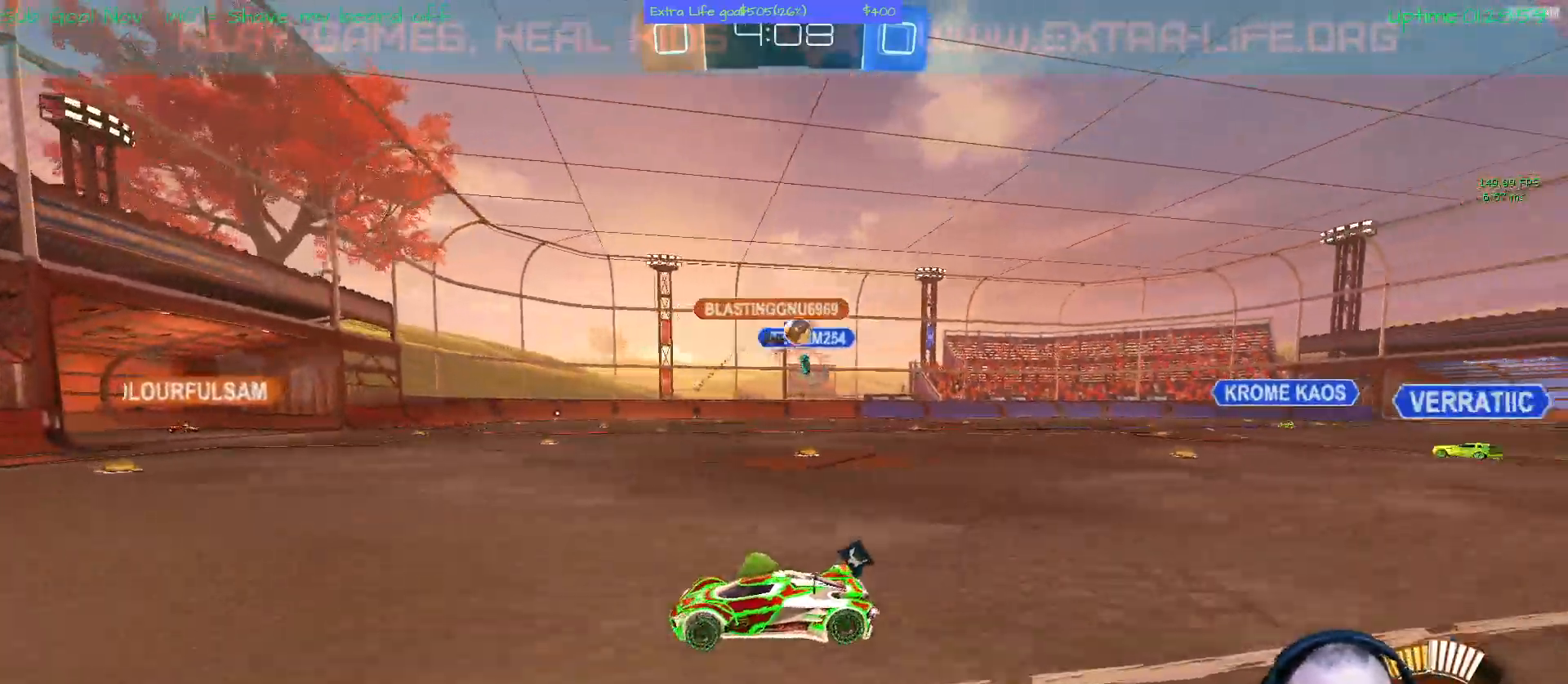
{"buttons": ["SELECT"], "left_stick": "center", "events": [[433, "SELECT", "down"]]}
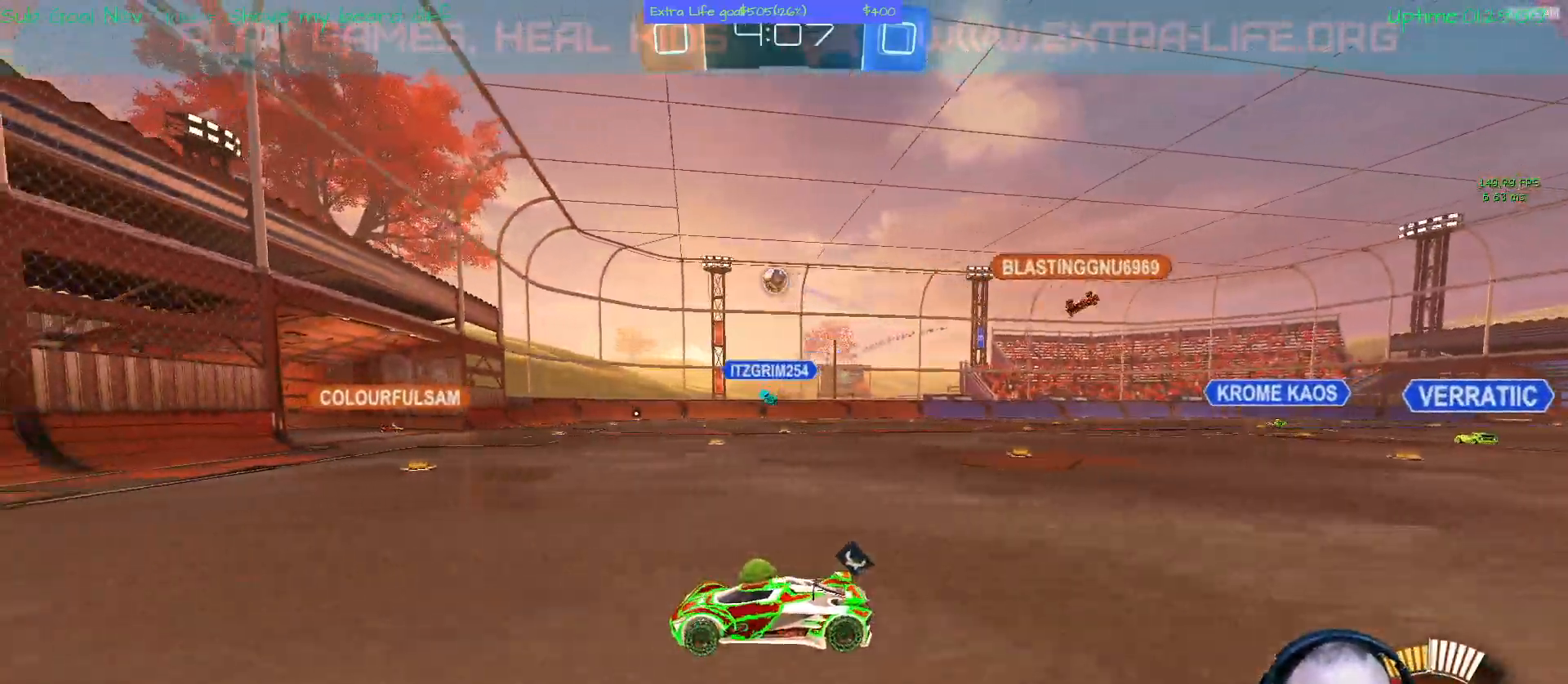
{"buttons": [], "left_stick": "left", "events": [[100, "left_stick", "right"], [333, "SELECT", "up"], [367, "left_stick", "center"], [467, "left_stick", "left"]]}
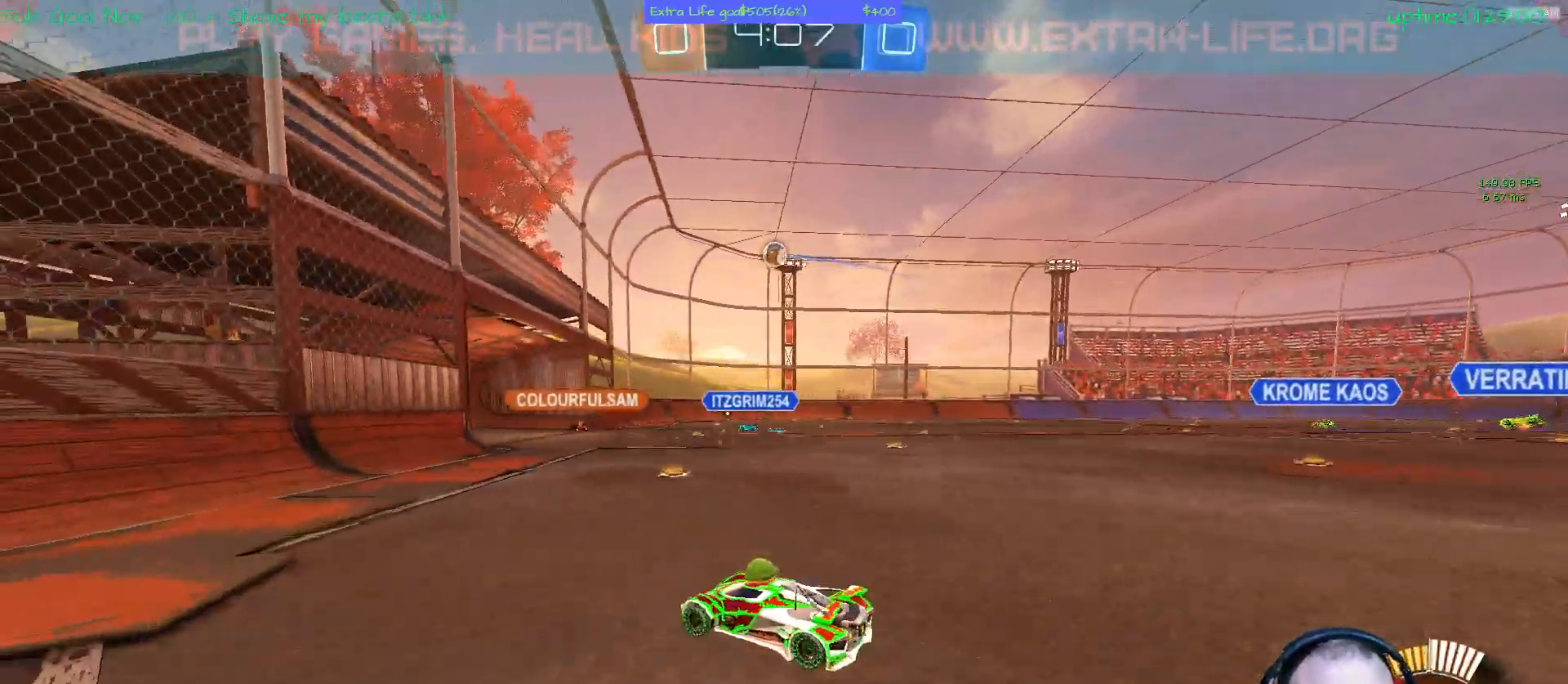
{"buttons": [], "left_stick": "right", "events": [[133, "left_stick", "center"], [200, "left_stick", "right"]]}
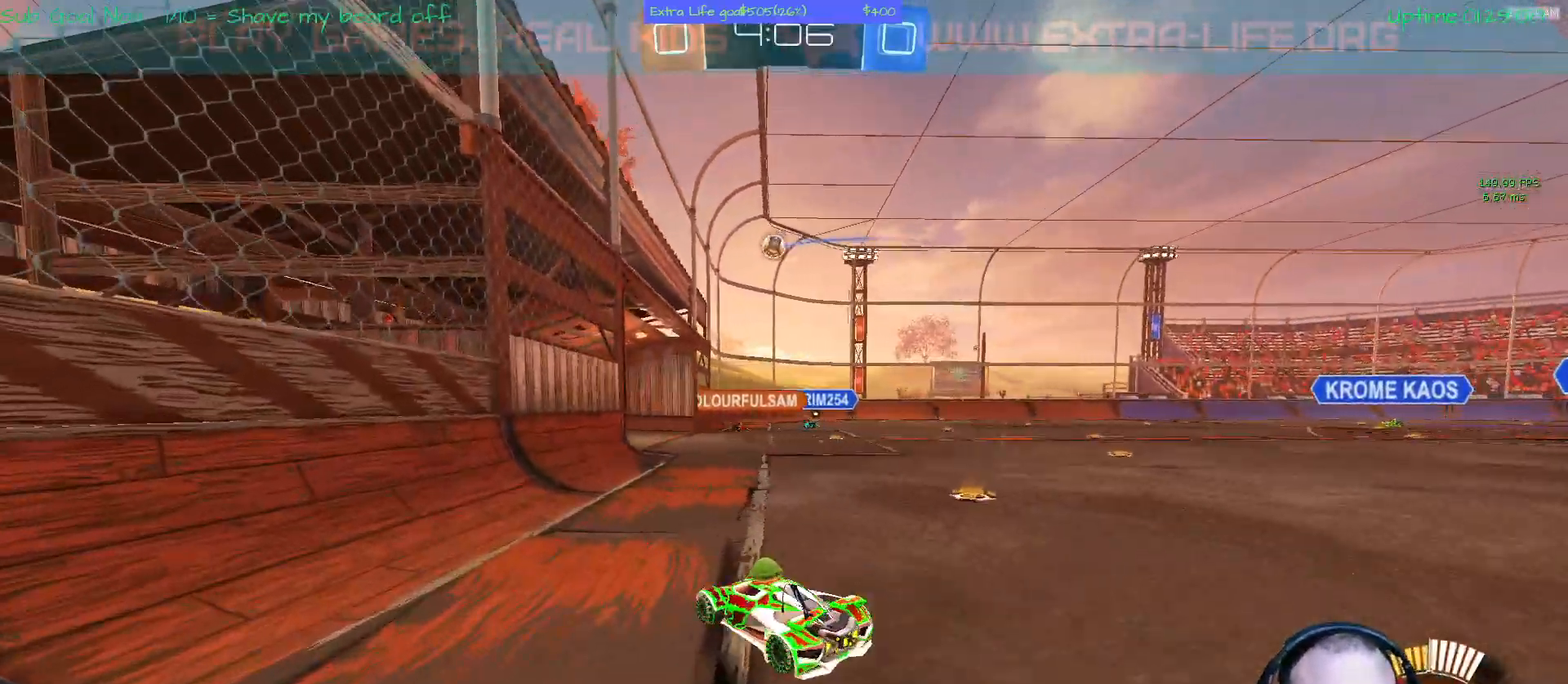
{"buttons": [], "left_stick": "center", "events": [[233, "left_stick", "center"]]}
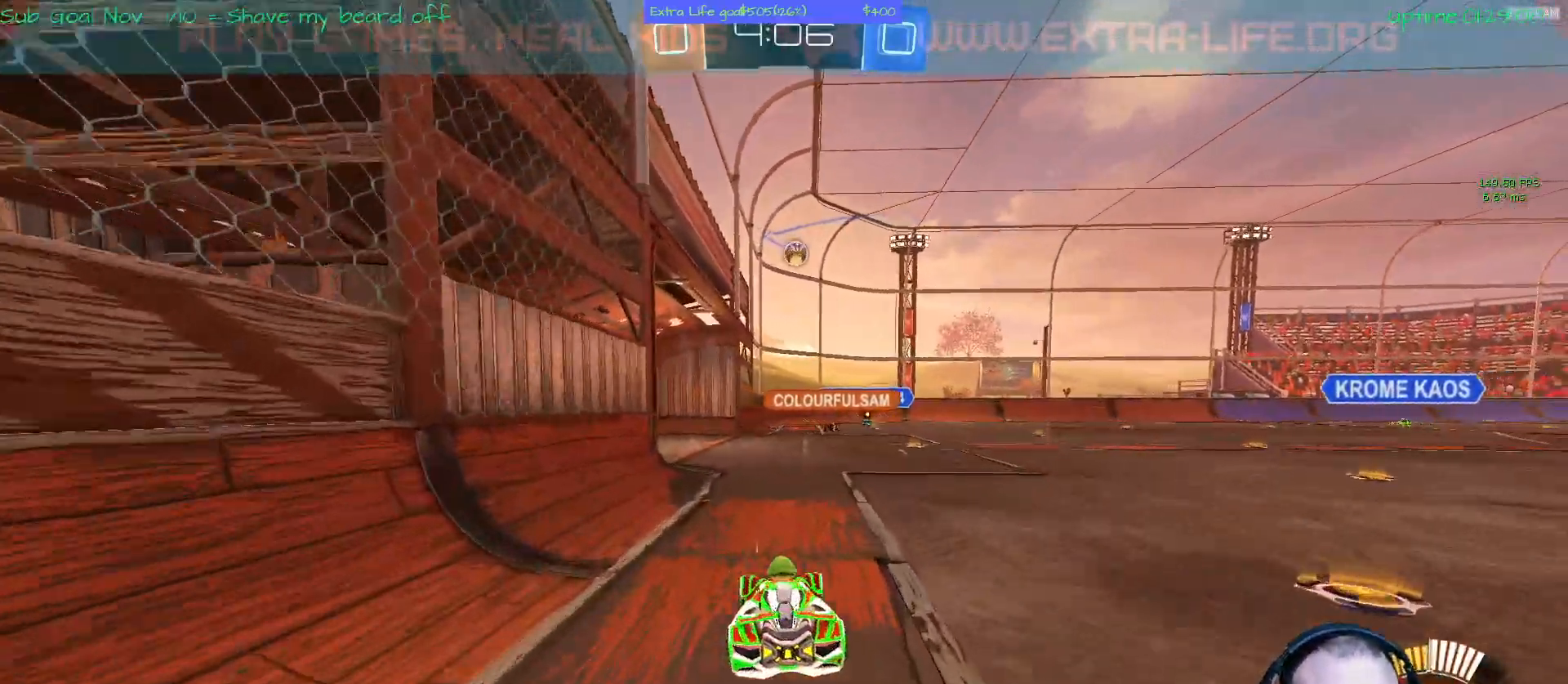
{"buttons": [], "left_stick": "center", "events": []}
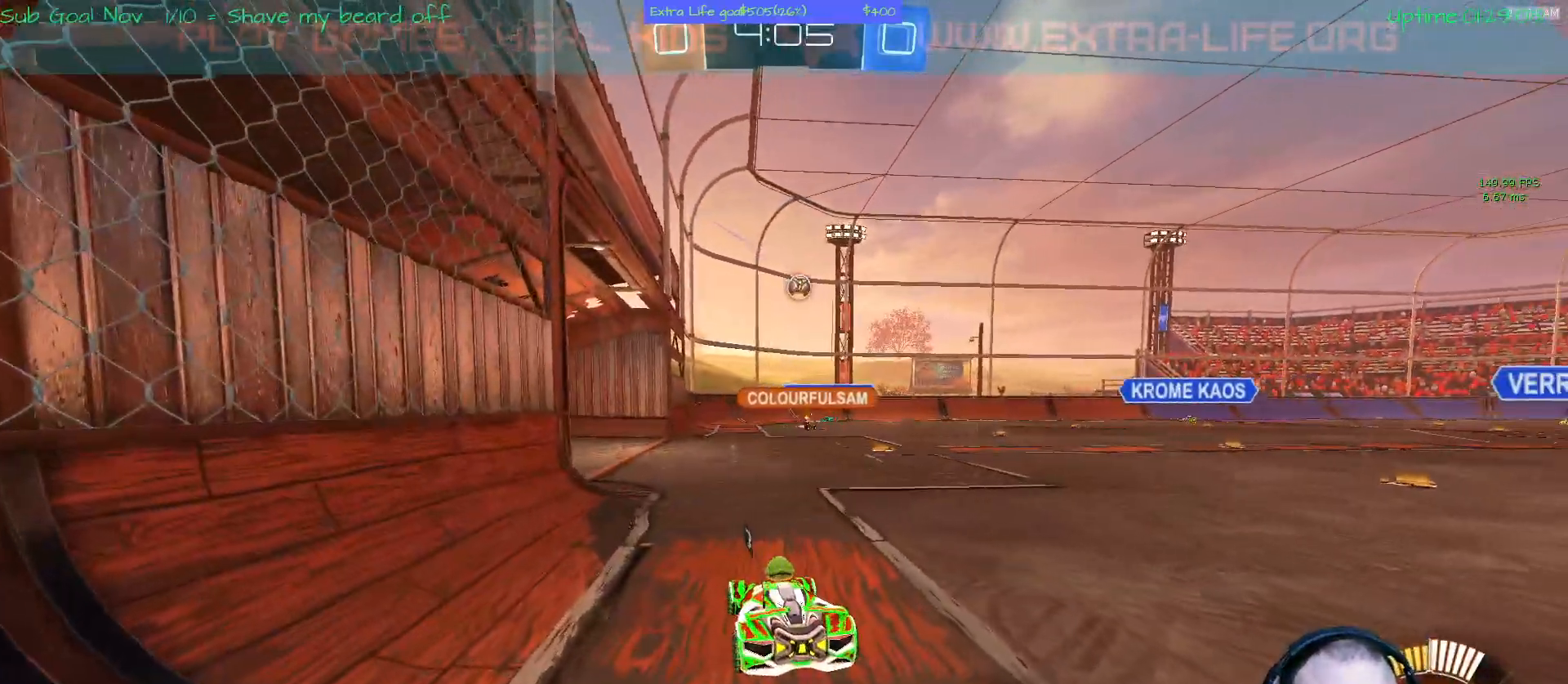
{"buttons": [], "left_stick": "center", "events": []}
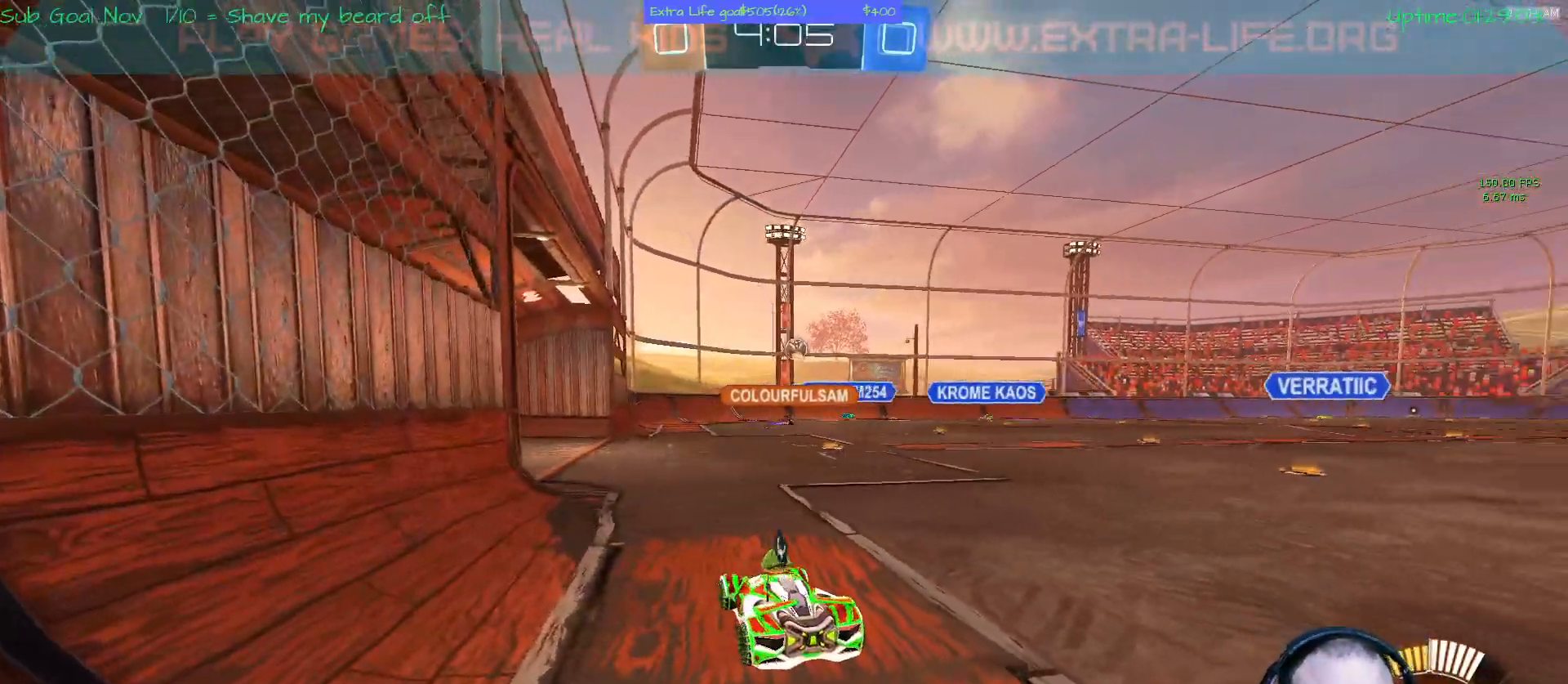
{"buttons": [], "left_stick": "center"}
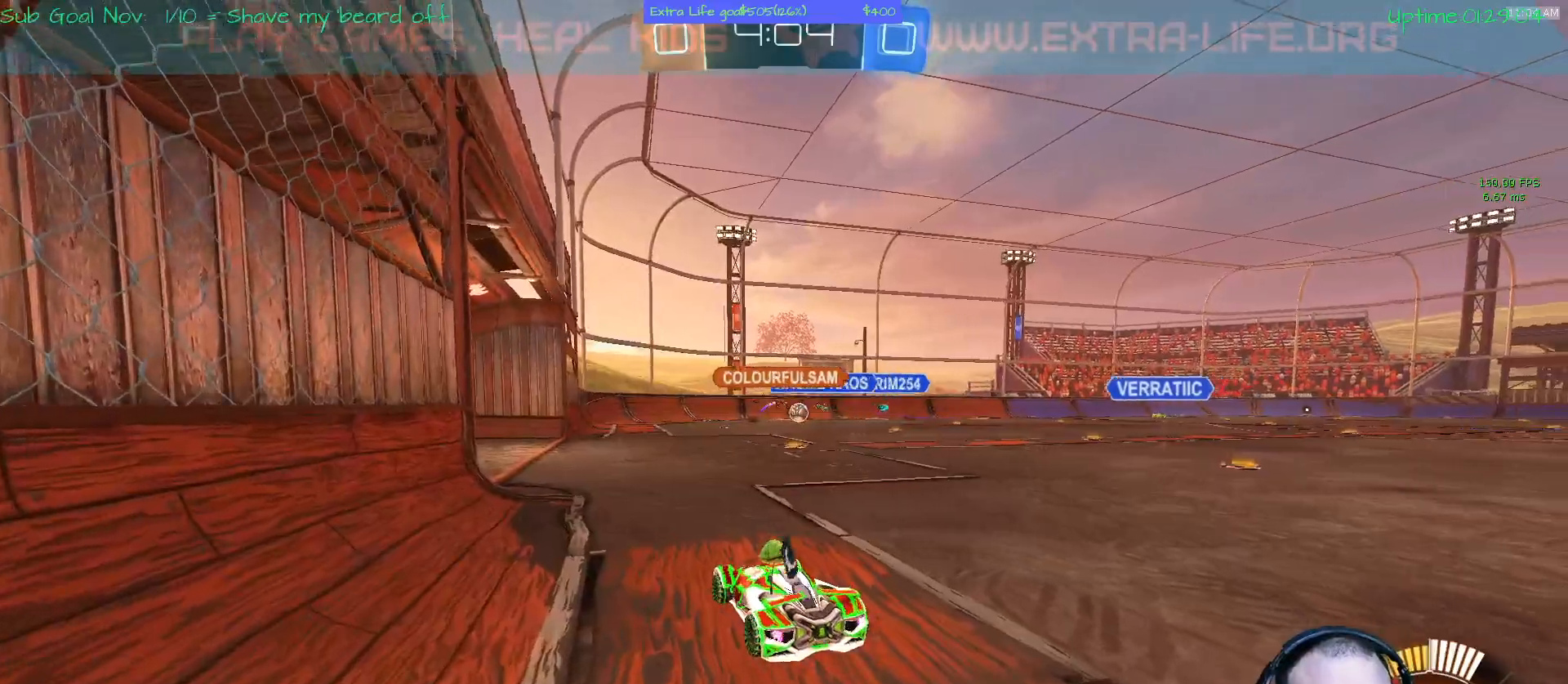
{"buttons": [], "left_stick": "center", "events": []}
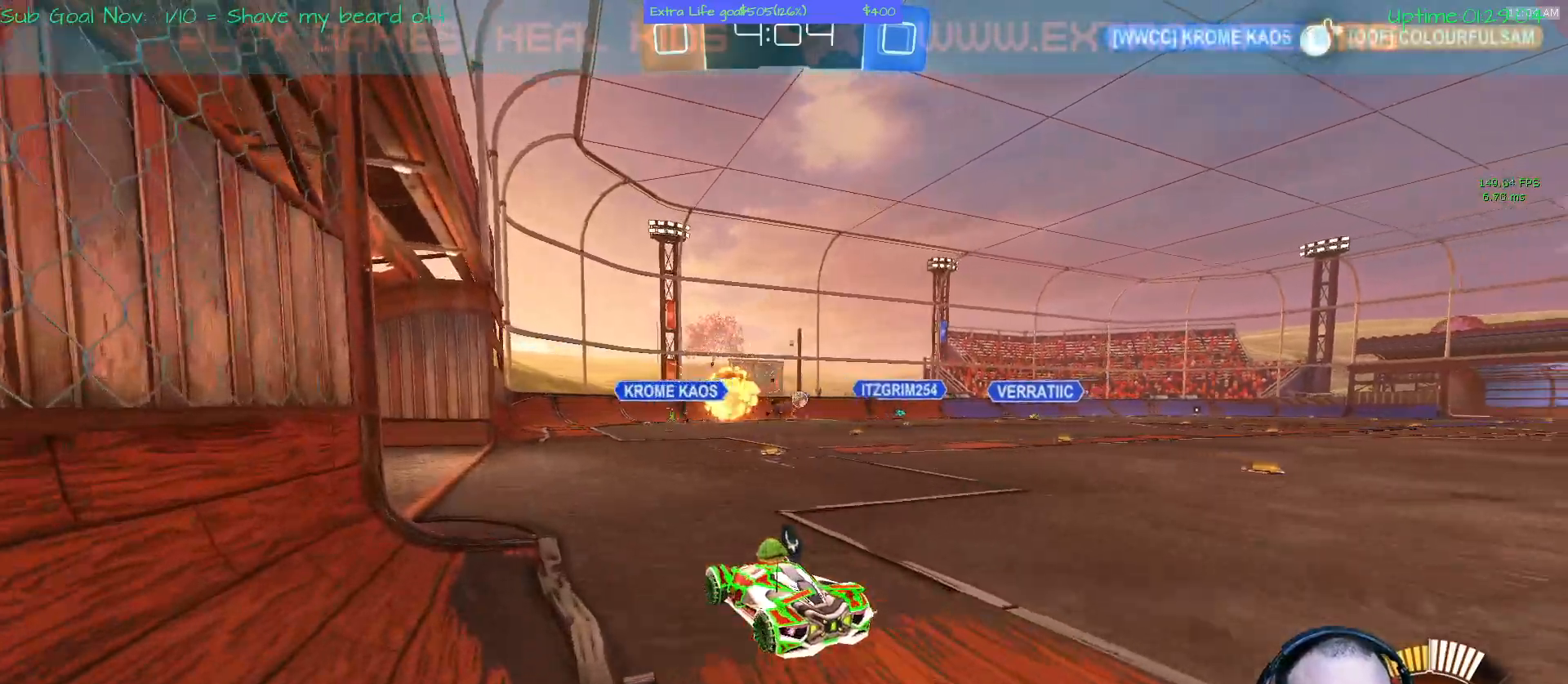
{"buttons": [], "left_stick": "center", "events": []}